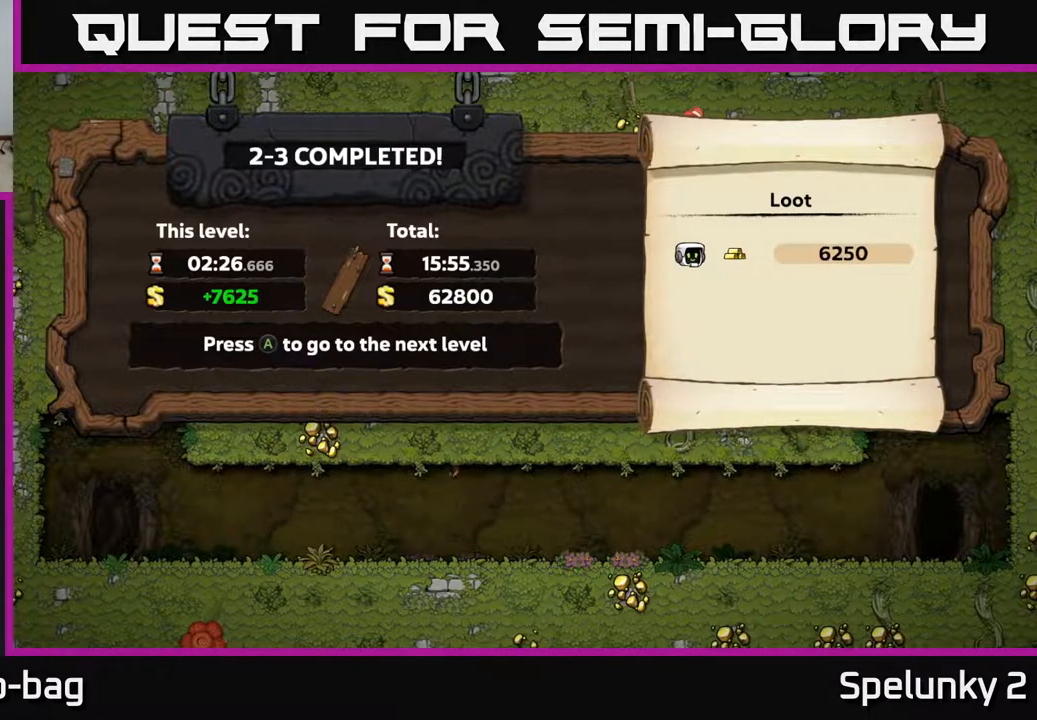
Gameplay with a controller (Xbox layout); each line is a JSON object with the inputs held at the frame after it. "events" lists button and stick changes between this image and that frame as [ms after this image, input, new state], when the widget could be followed in between.
{"buttons": [], "left_stick": "center", "right_stick": "center", "events": [[233, "A", "down"], [400, "A", "up"]]}
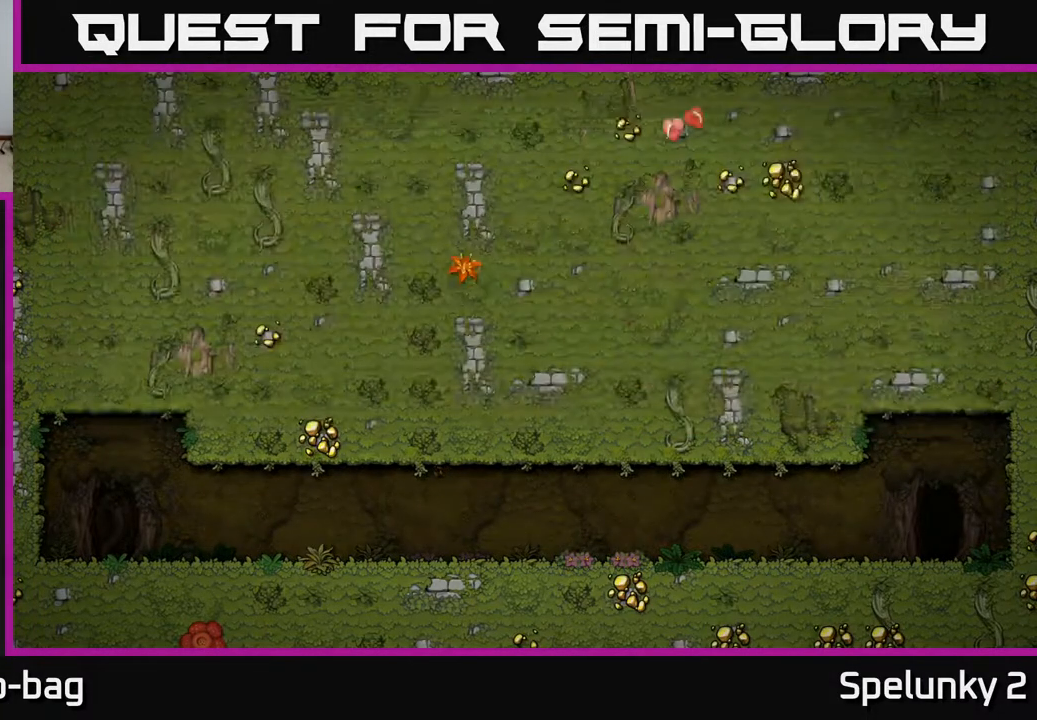
{"buttons": [], "left_stick": "center", "right_stick": "center", "events": []}
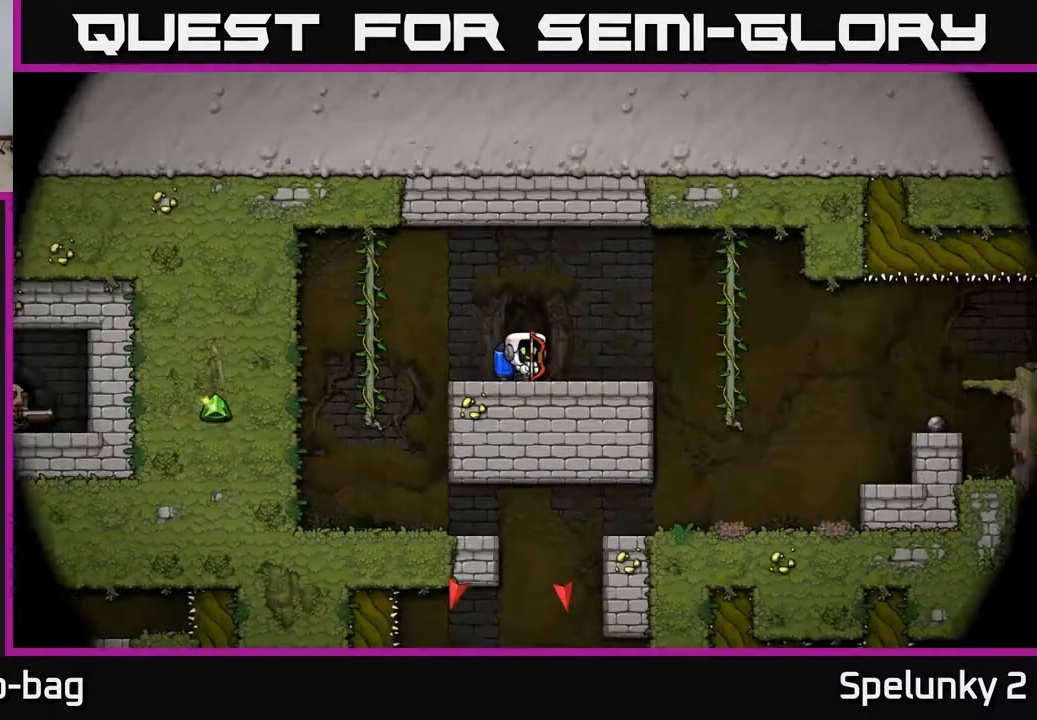
{"buttons": [], "left_stick": "center", "right_stick": "center", "events": []}
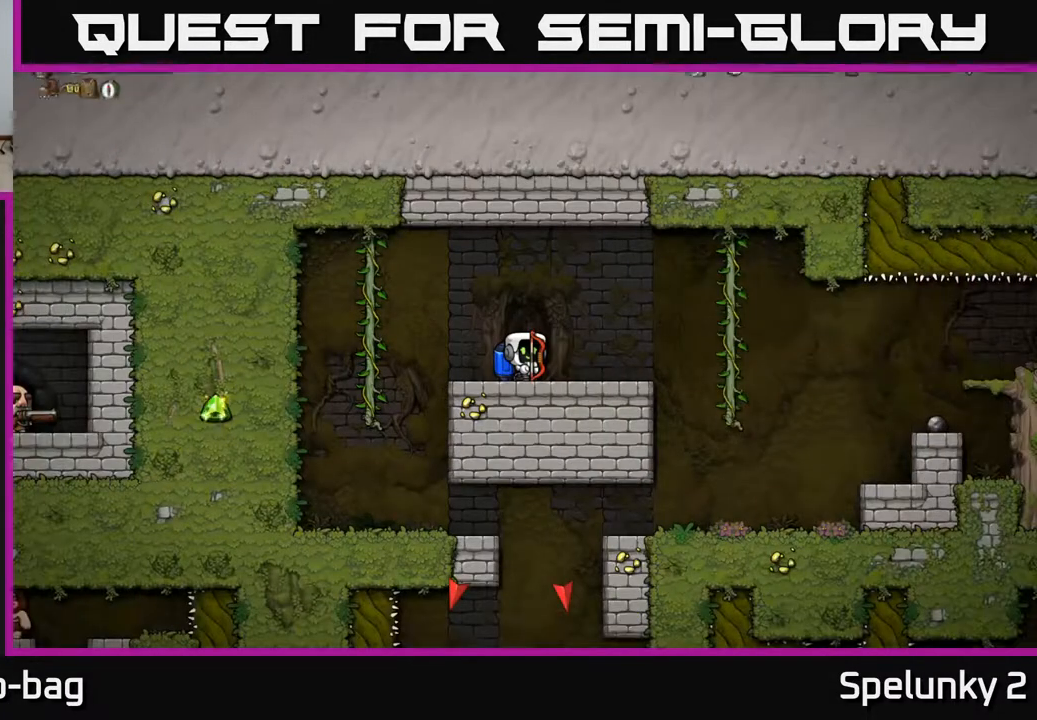
{"buttons": ["DPAD_RIGHT"], "left_stick": "center", "right_stick": "center", "events": [[83, "DPAD_RIGHT", "down"]]}
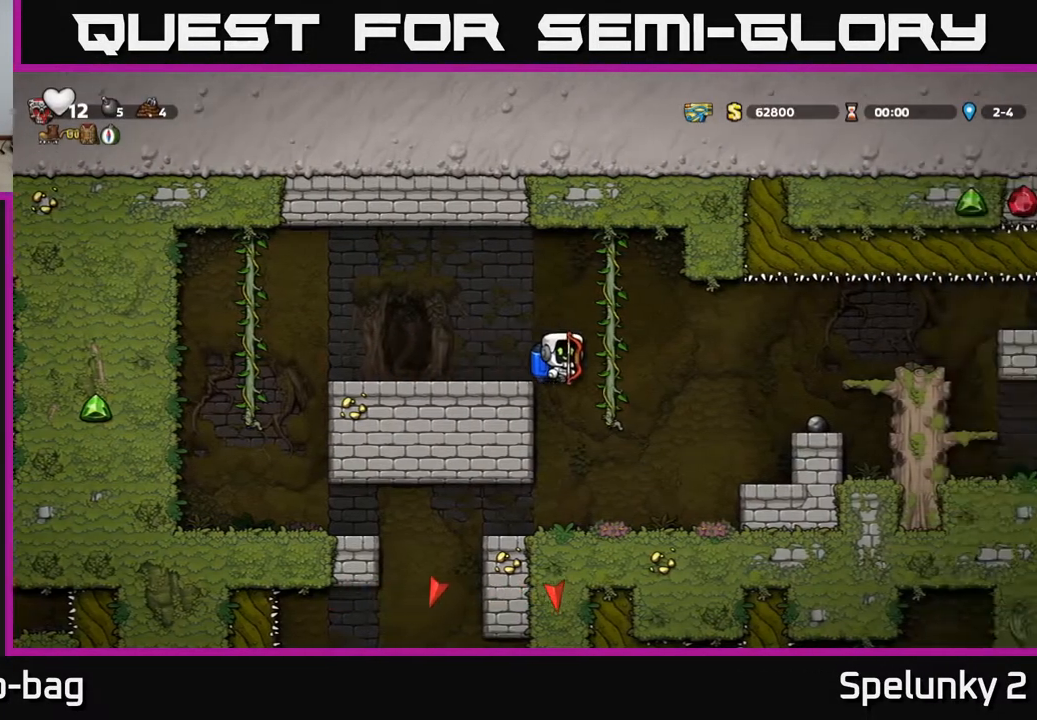
{"buttons": [], "left_stick": "center", "right_stick": "center", "events": [[217, "A", "down"], [333, "A", "up"], [483, "DPAD_RIGHT", "up"]]}
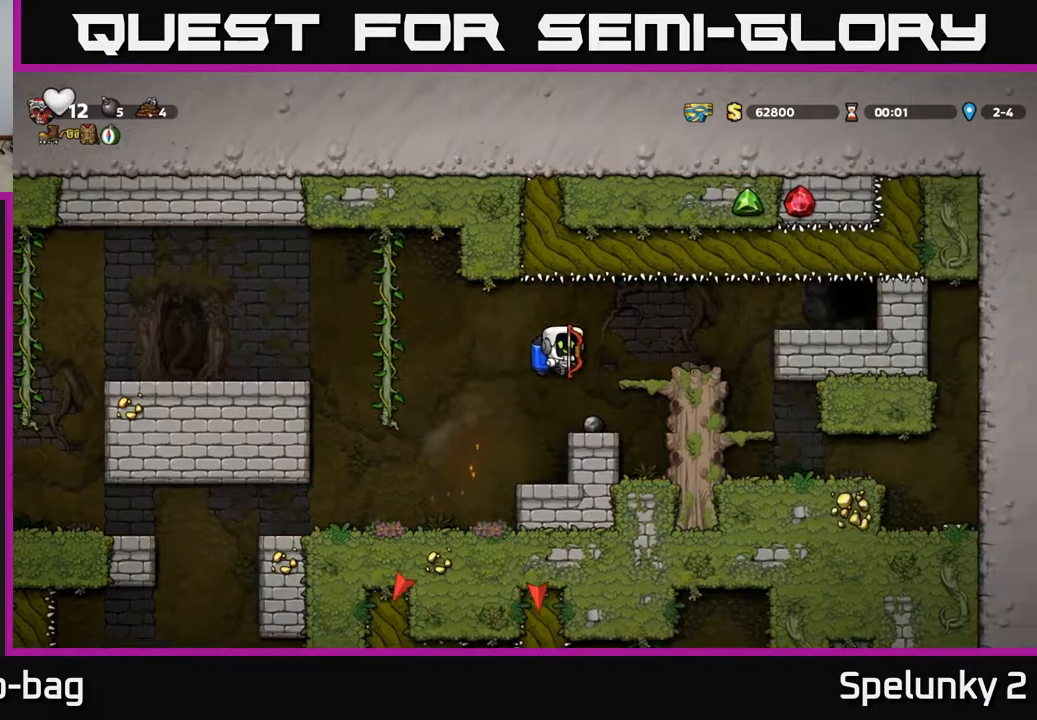
{"buttons": ["A", "DPAD_RIGHT"], "left_stick": "center", "right_stick": "center", "events": [[367, "A", "down"], [417, "DPAD_RIGHT", "down"]]}
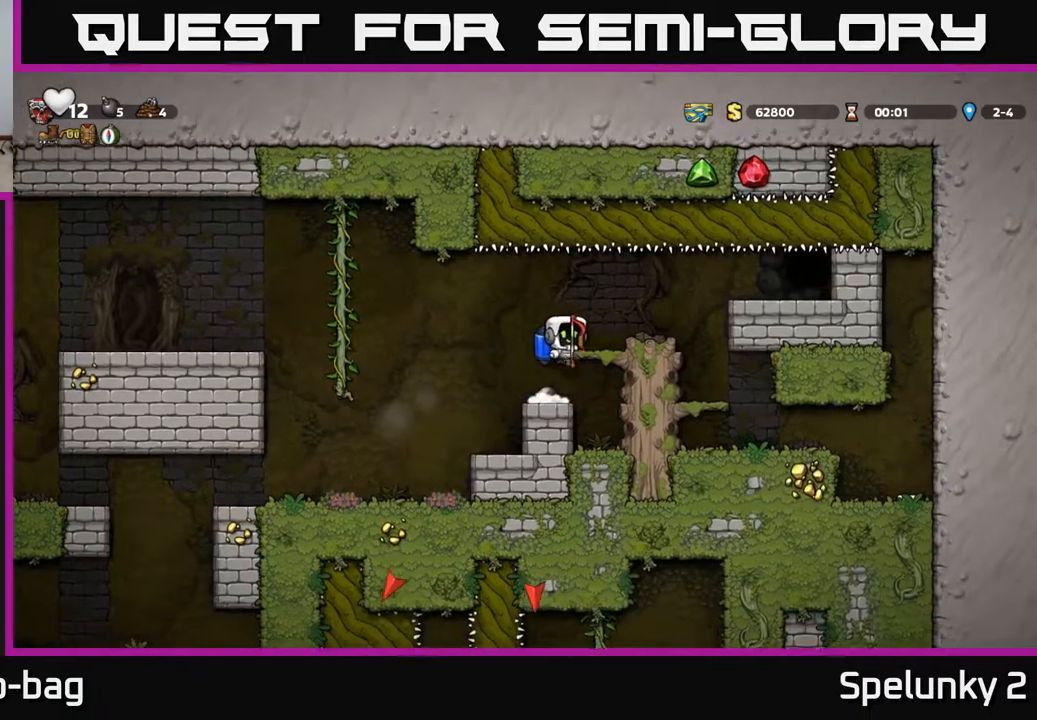
{"buttons": ["A", "DPAD_RIGHT"], "left_stick": "center", "right_stick": "center", "events": [[17, "A", "up"], [83, "DPAD_RIGHT", "up"], [417, "DPAD_RIGHT", "down"], [467, "A", "down"]]}
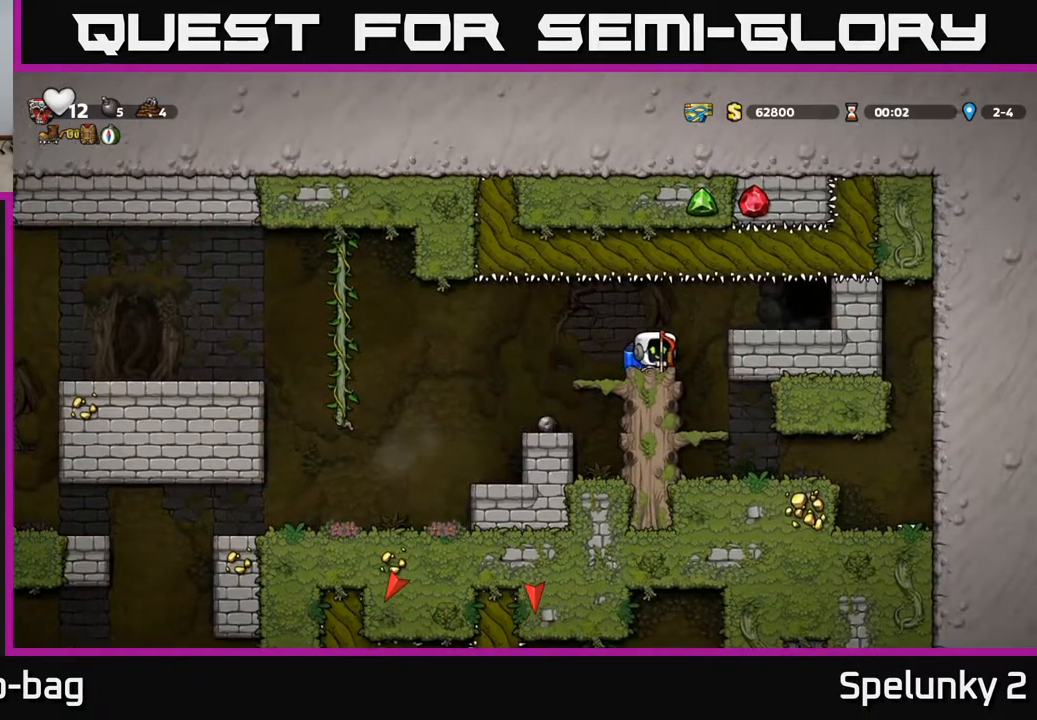
{"buttons": ["L2"], "left_stick": "center", "right_stick": "center", "events": [[67, "A", "up"], [283, "DPAD_RIGHT", "up"], [417, "L2", "down"]]}
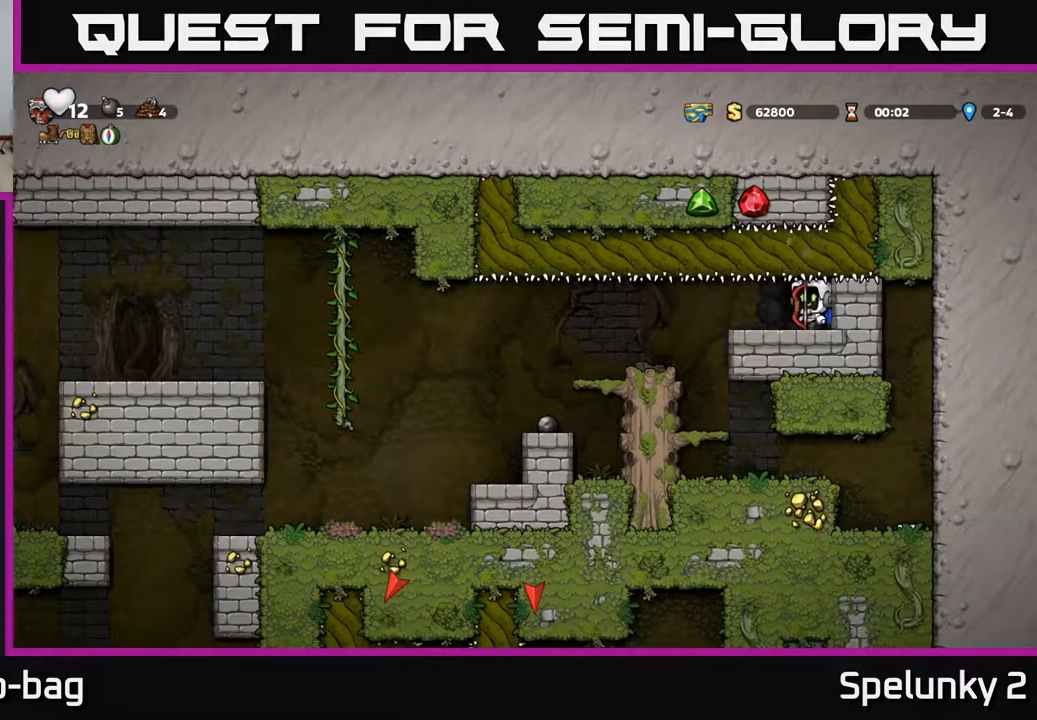
{"buttons": [], "left_stick": "center", "right_stick": "center", "events": [[17, "L2", "up"], [117, "L2", "down"], [200, "L2", "up"]]}
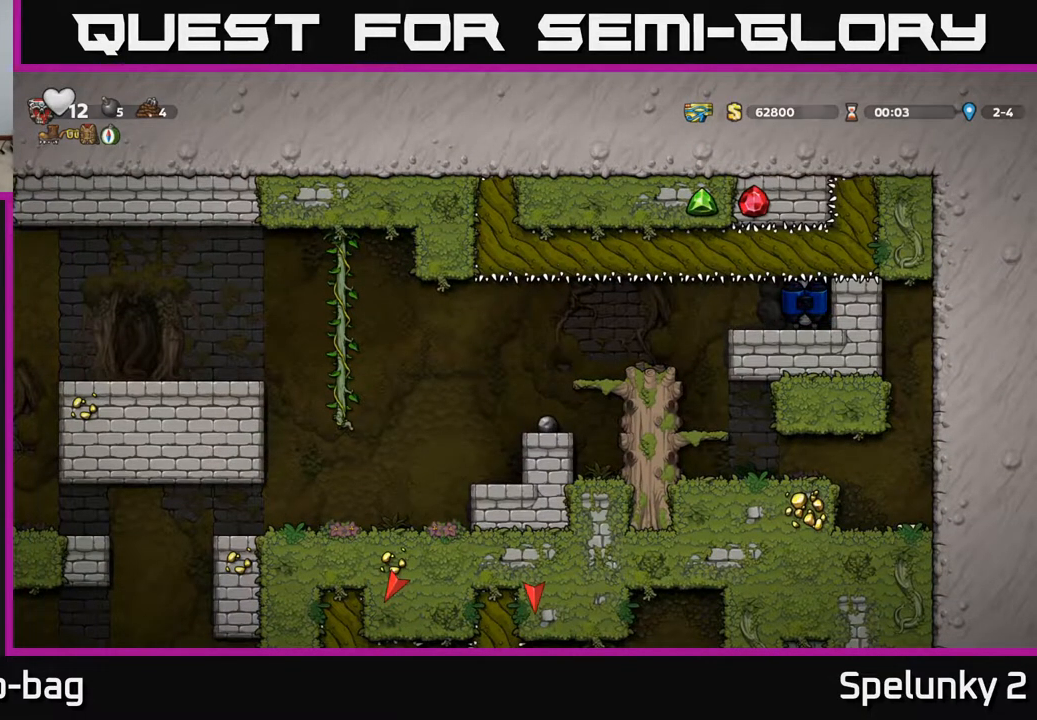
{"buttons": [], "left_stick": "center", "right_stick": "center", "events": []}
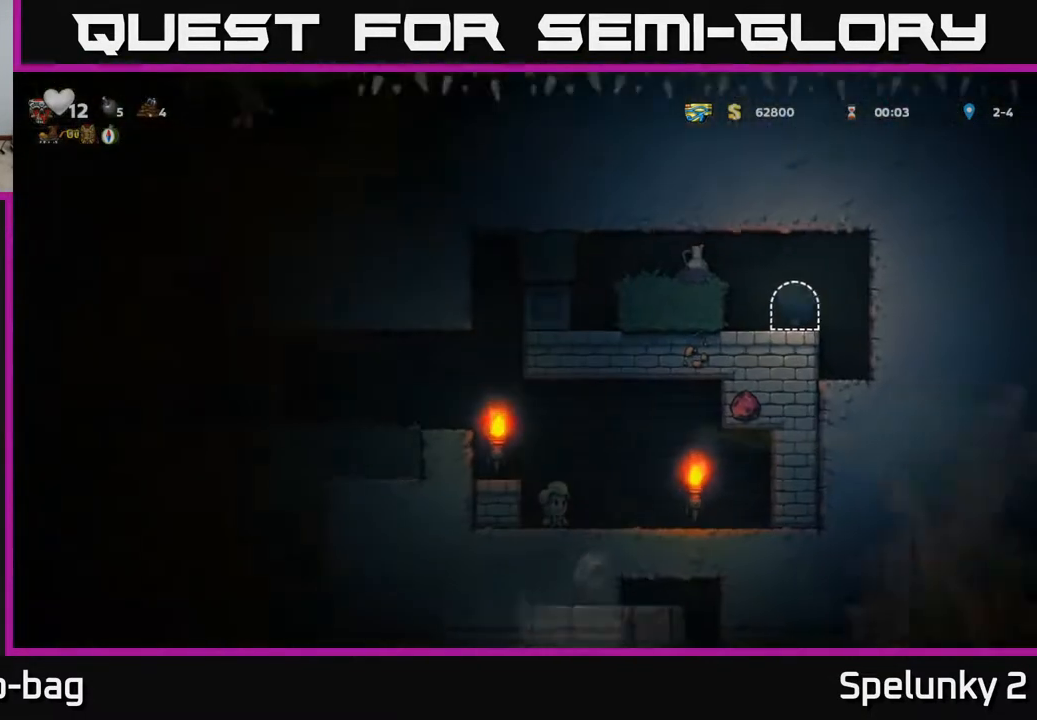
{"buttons": ["A", "DPAD_LEFT"], "left_stick": "center", "right_stick": "center", "events": [[450, "DPAD_LEFT", "down"], [483, "A", "down"]]}
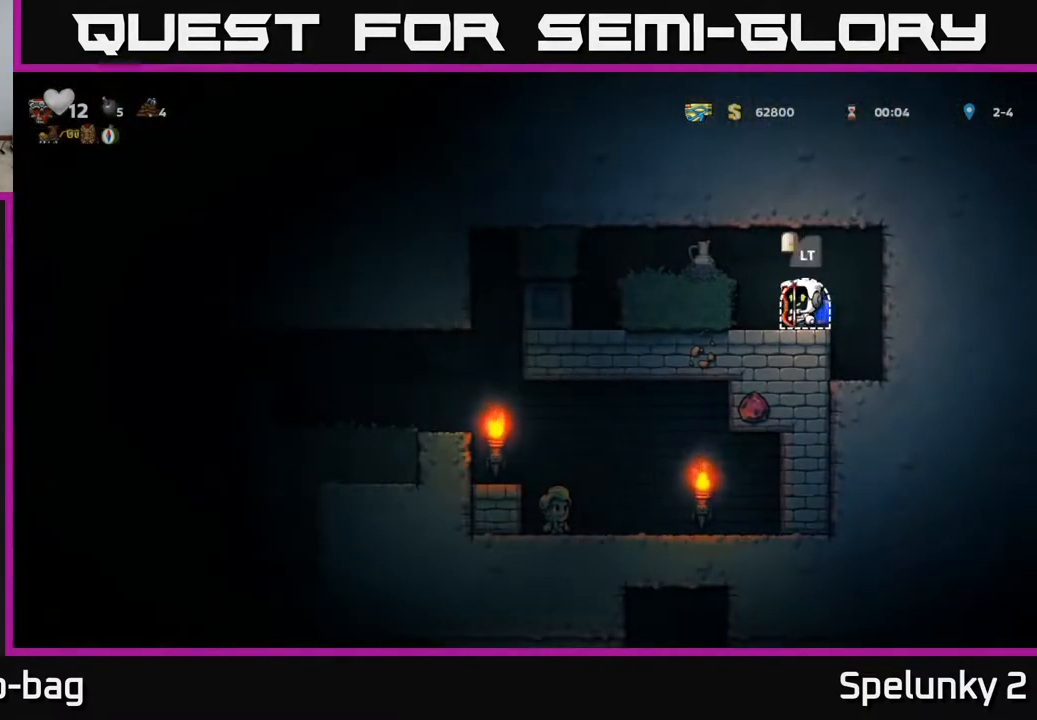
{"buttons": [], "left_stick": "center", "right_stick": "center", "events": [[167, "A", "up"], [483, "DPAD_LEFT", "up"]]}
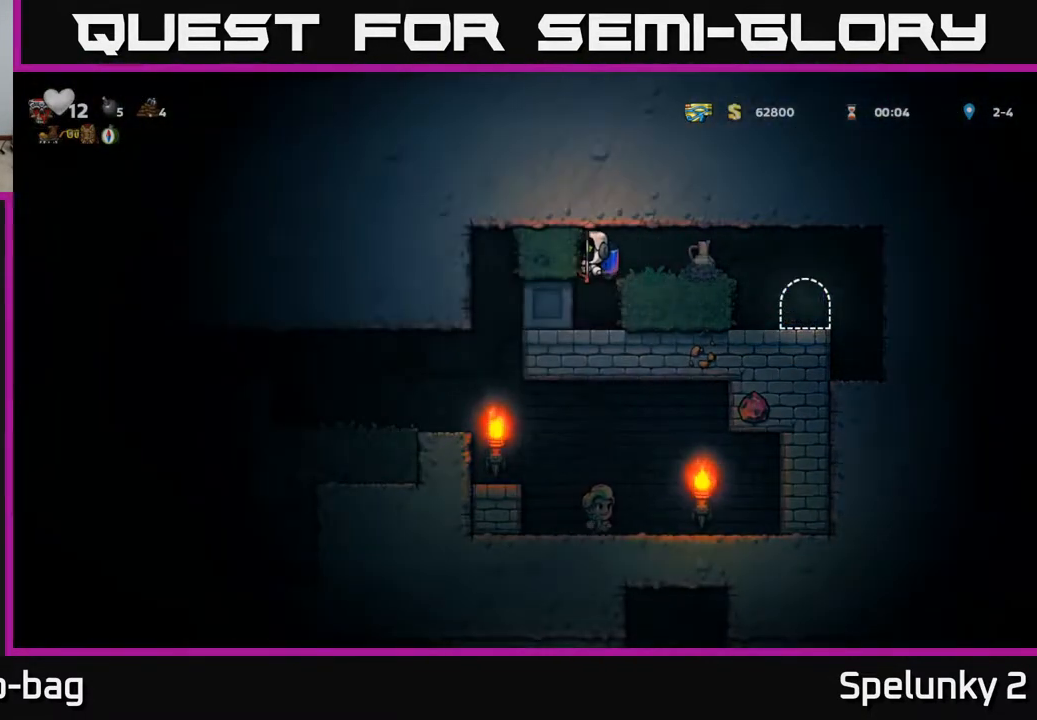
{"buttons": ["DPAD_LEFT"], "left_stick": "center", "right_stick": "center", "events": [[300, "DPAD_LEFT", "down"]]}
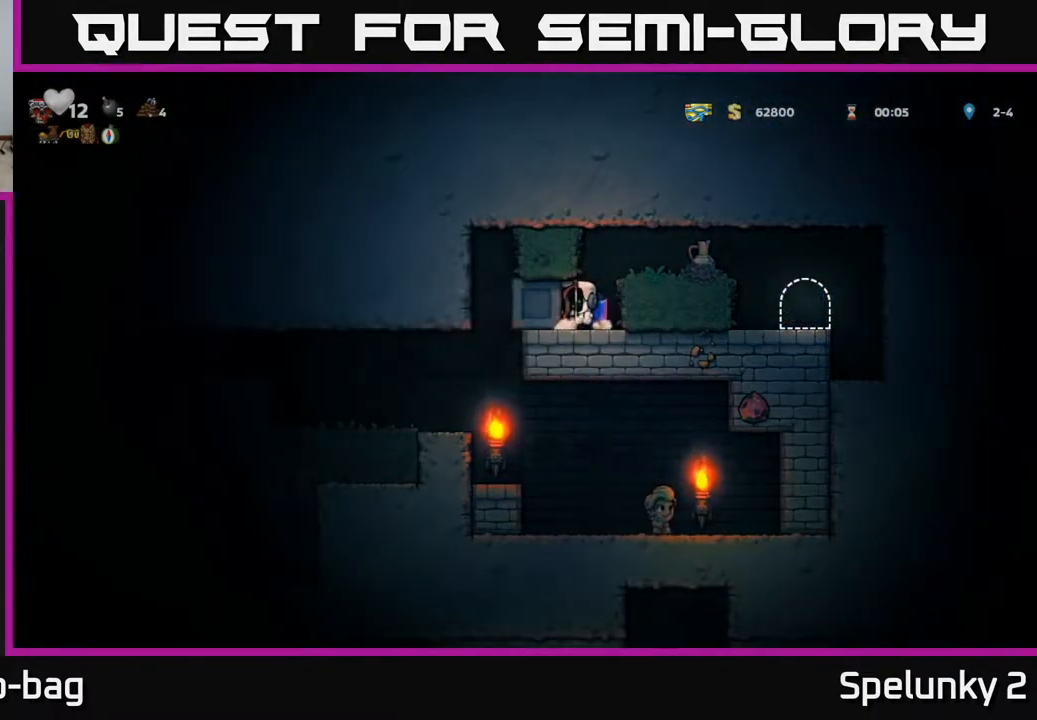
{"buttons": ["DPAD_LEFT"], "left_stick": "center", "right_stick": "center", "events": []}
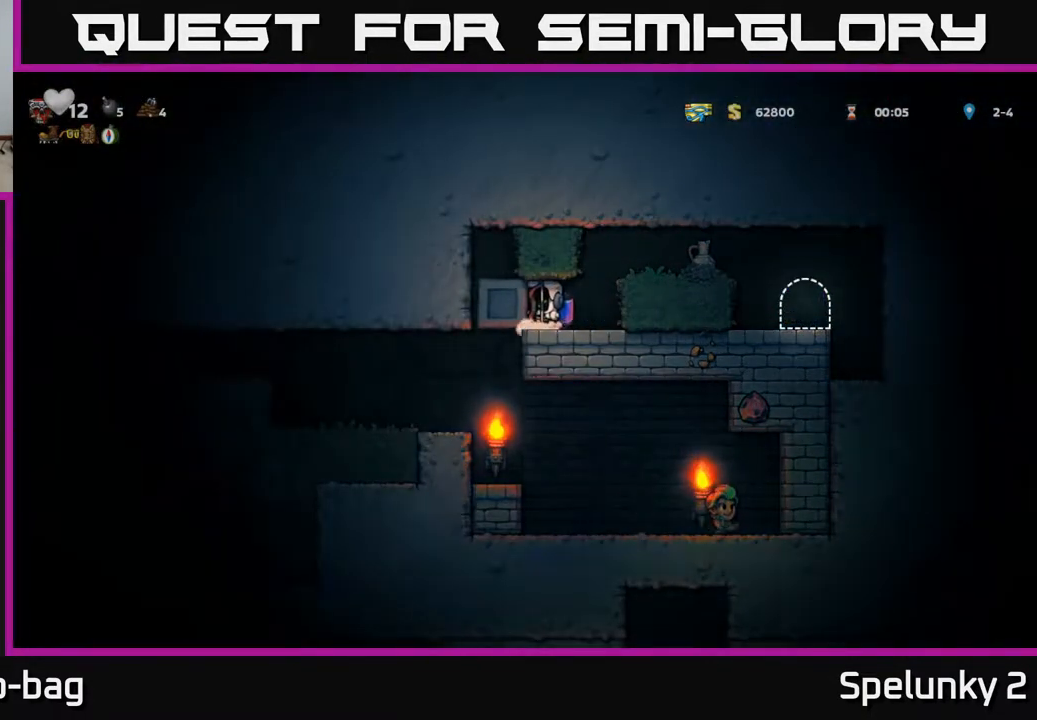
{"buttons": [], "left_stick": "center", "right_stick": "center", "events": [[367, "DPAD_LEFT", "up"]]}
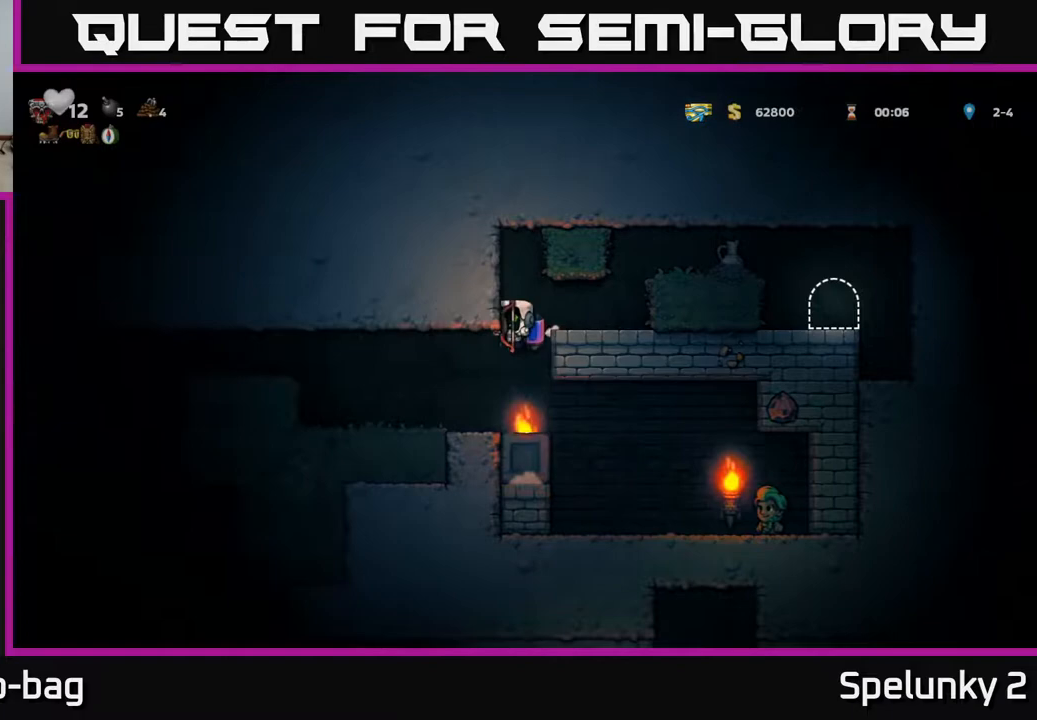
{"buttons": ["DPAD_RIGHT"], "left_stick": "center", "right_stick": "center", "events": [[300, "DPAD_RIGHT", "down"]]}
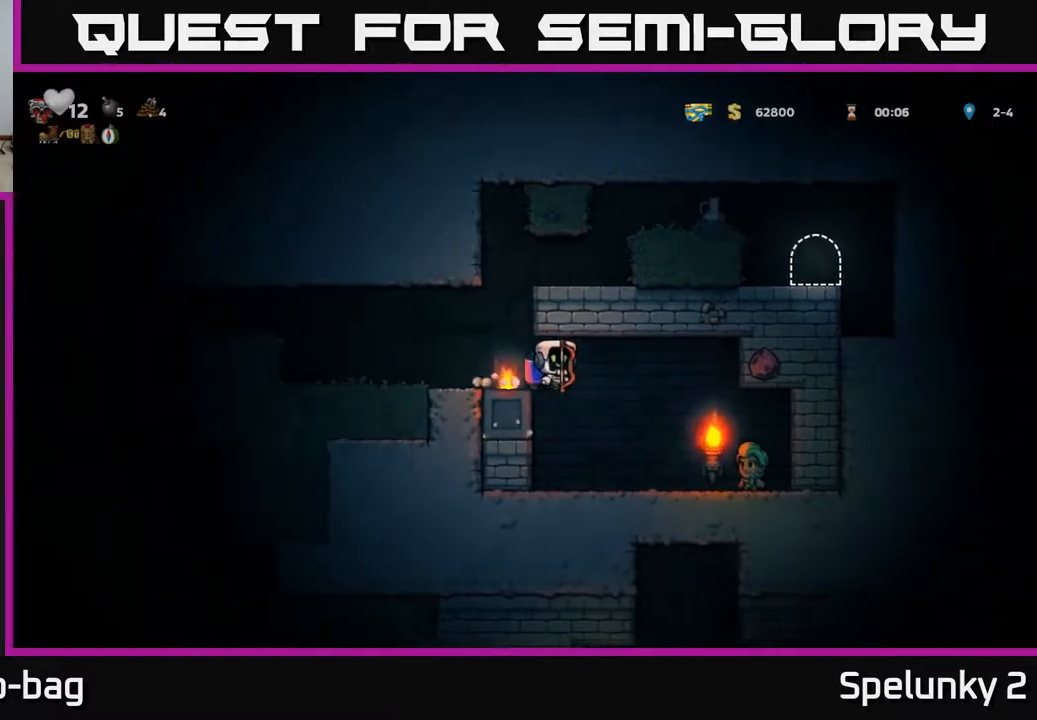
{"buttons": [], "left_stick": "center", "right_stick": "center", "events": [[67, "DPAD_RIGHT", "up"]]}
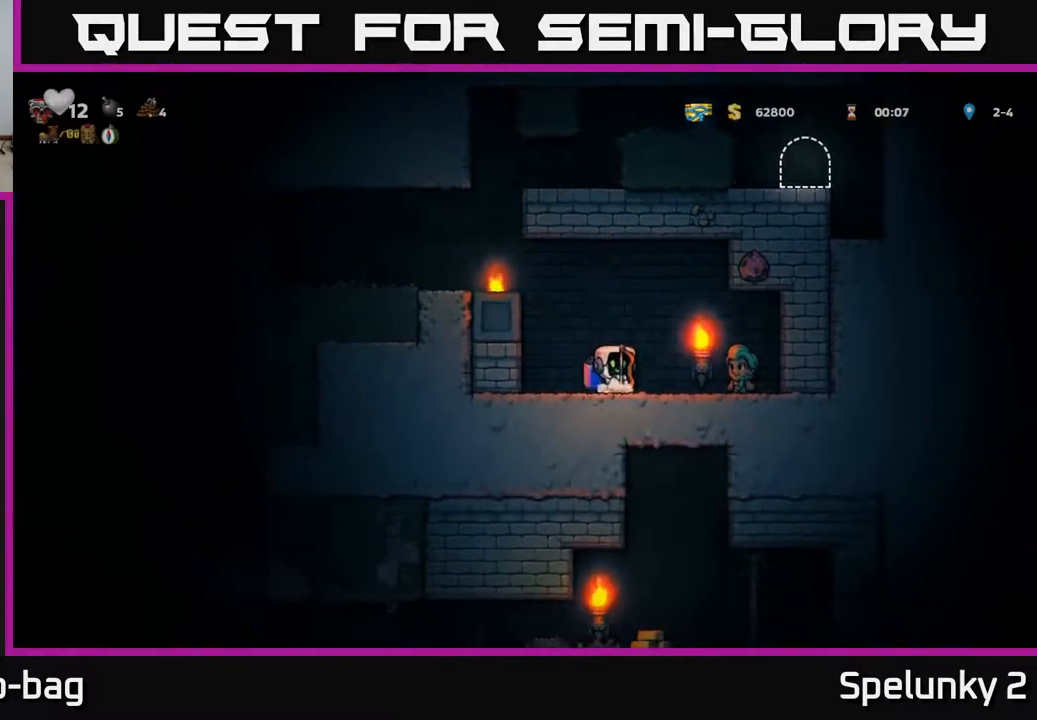
{"buttons": [], "left_stick": "center", "right_stick": "center", "events": [[217, "DPAD_RIGHT", "down"], [483, "DPAD_RIGHT", "up"]]}
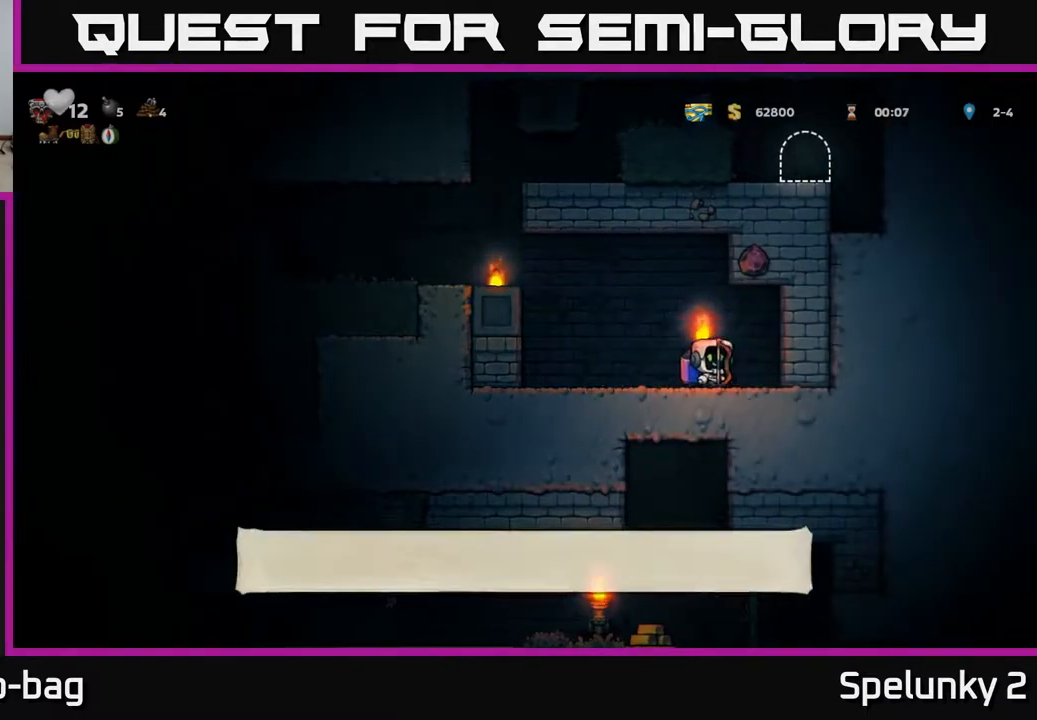
{"buttons": ["A", "DPAD_LEFT"], "left_stick": "center", "right_stick": "center", "events": [[50, "DPAD_LEFT", "down"], [300, "A", "down"], [433, "A", "up"], [500, "A", "down"]]}
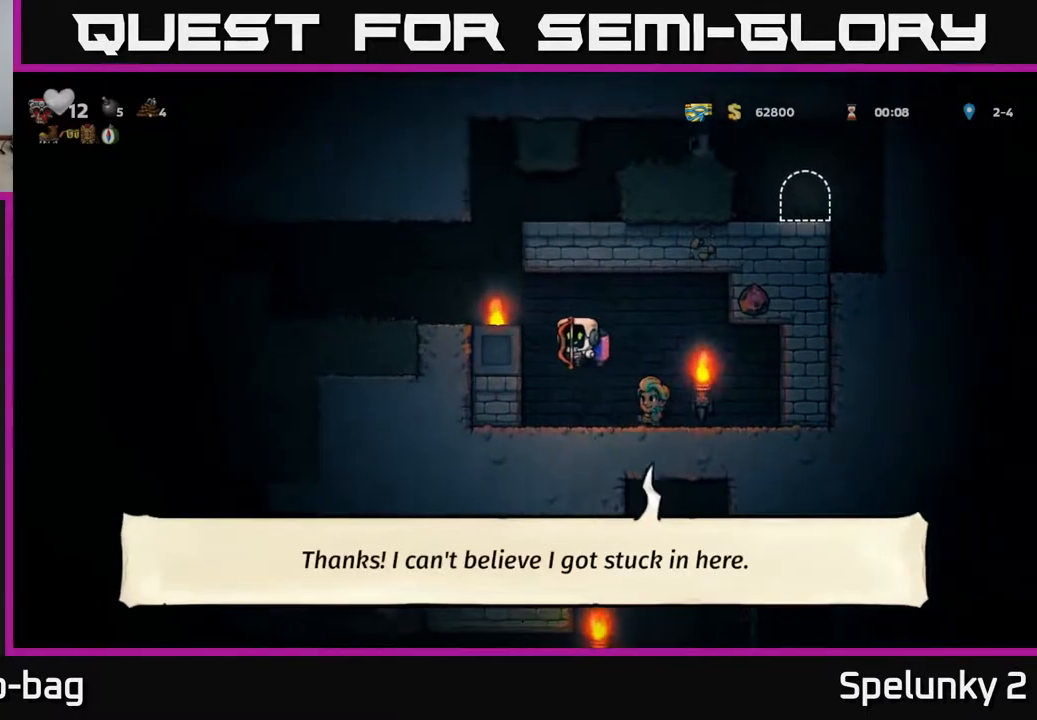
{"buttons": ["A", "DPAD_LEFT"], "left_stick": "center", "right_stick": "center", "events": [[133, "A", "up"], [500, "A", "down"]]}
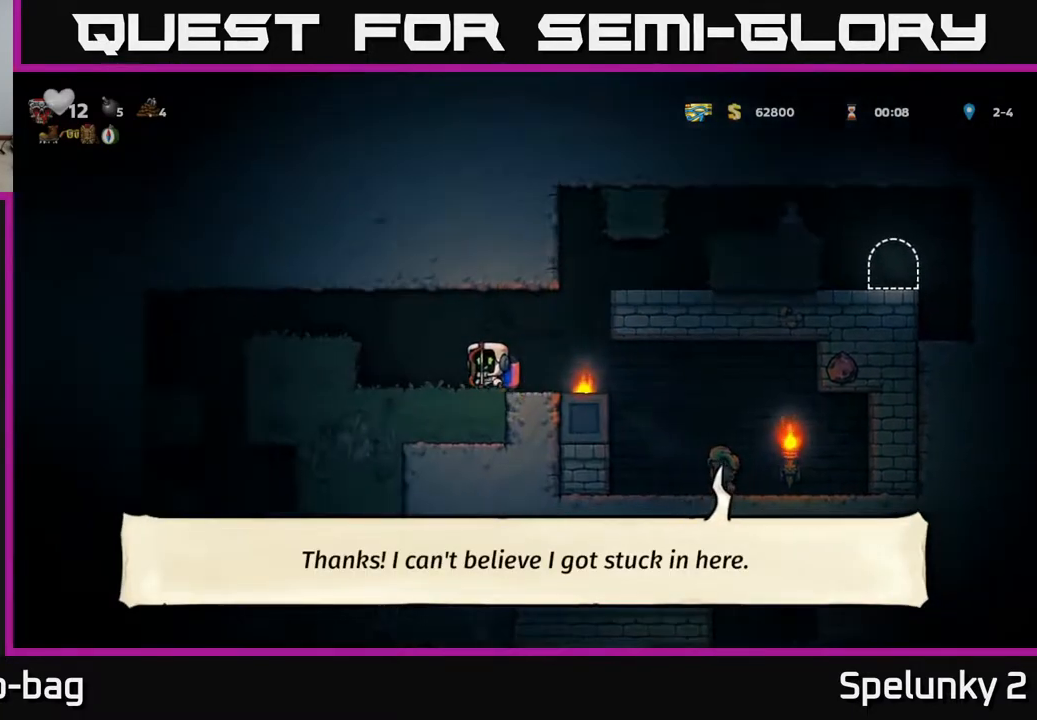
{"buttons": ["DPAD_LEFT"], "left_stick": "center", "right_stick": "center", "events": [[167, "A", "up"]]}
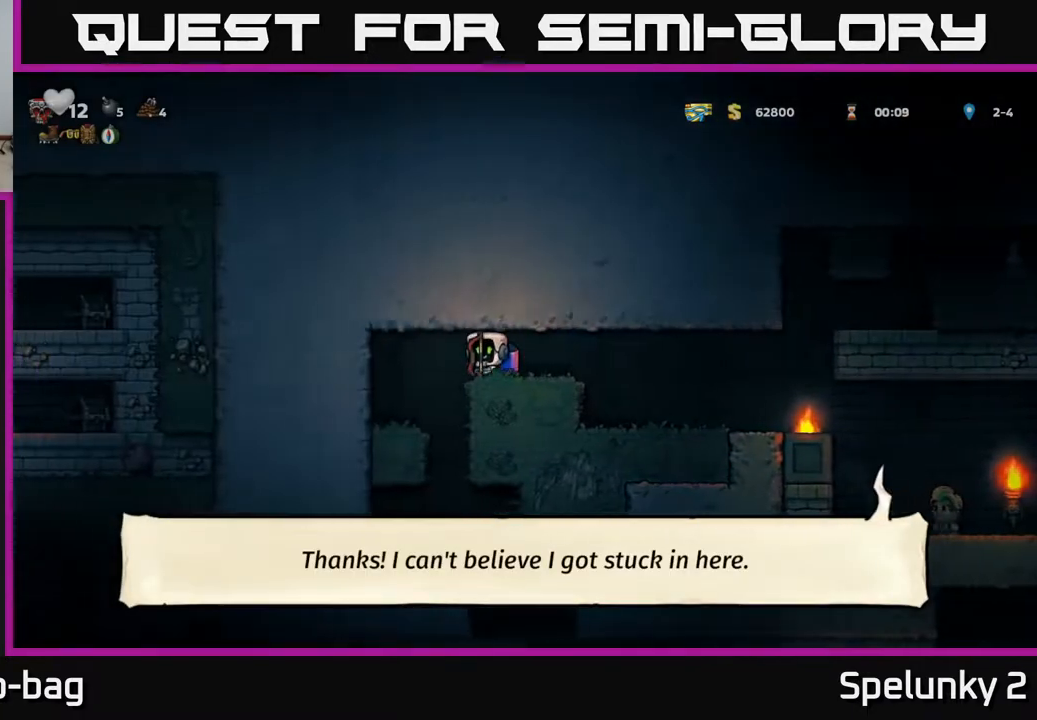
{"buttons": ["DPAD_RIGHT"], "left_stick": "center", "right_stick": "center", "events": [[250, "DPAD_LEFT", "up"], [367, "DPAD_RIGHT", "down"]]}
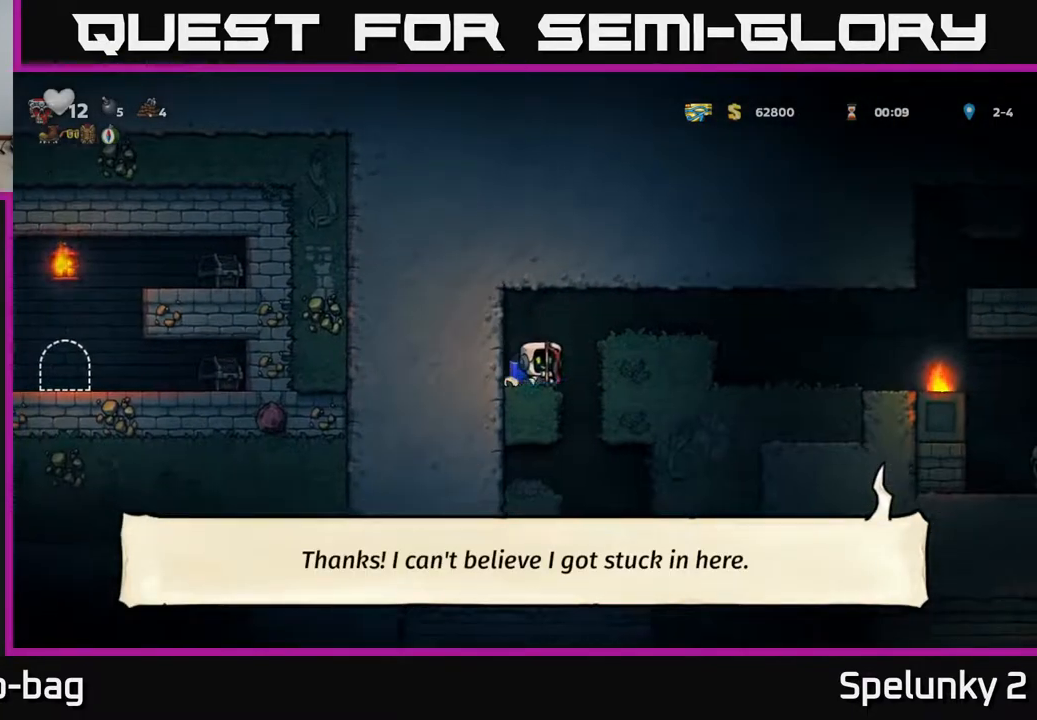
{"buttons": ["DPAD_DOWN"], "left_stick": "center", "right_stick": "center", "events": [[83, "DPAD_RIGHT", "up"], [150, "DPAD_LEFT", "down"], [300, "DPAD_DOWN", "down"], [300, "DPAD_LEFT", "up"]]}
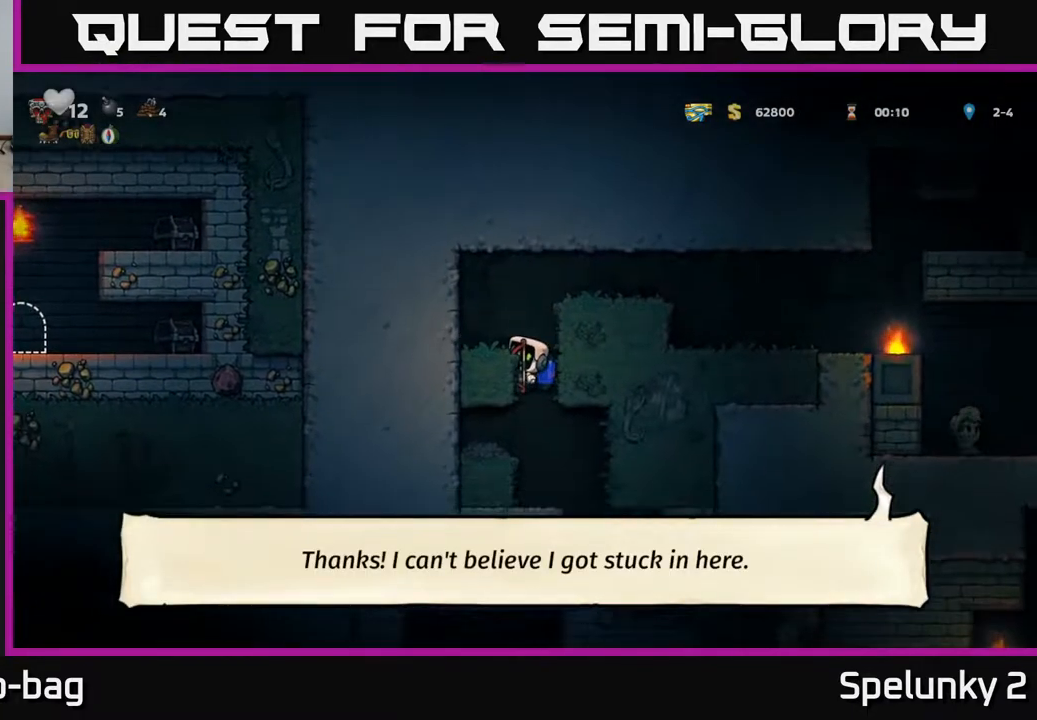
{"buttons": ["DPAD_RIGHT"], "left_stick": "center", "right_stick": "center", "events": [[83, "A", "down"], [183, "A", "up"], [283, "DPAD_DOWN", "up"], [300, "DPAD_RIGHT", "down"]]}
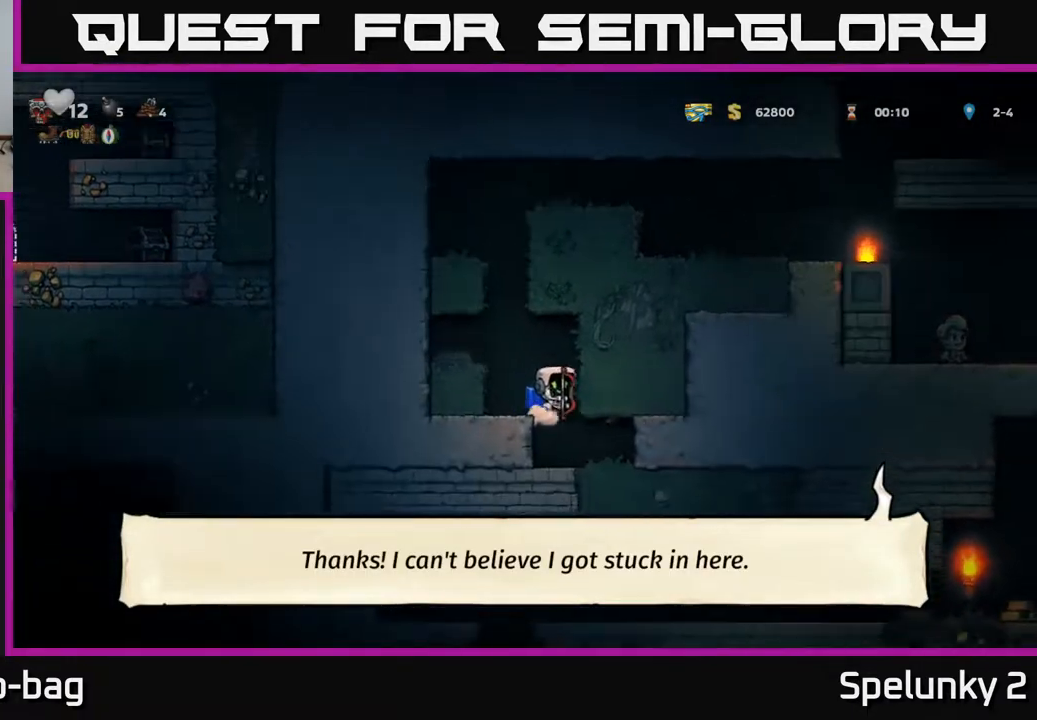
{"buttons": ["DPAD_DOWN"], "left_stick": "center", "right_stick": "center", "events": [[17, "DPAD_DOWN", "down"], [33, "DPAD_RIGHT", "up"]]}
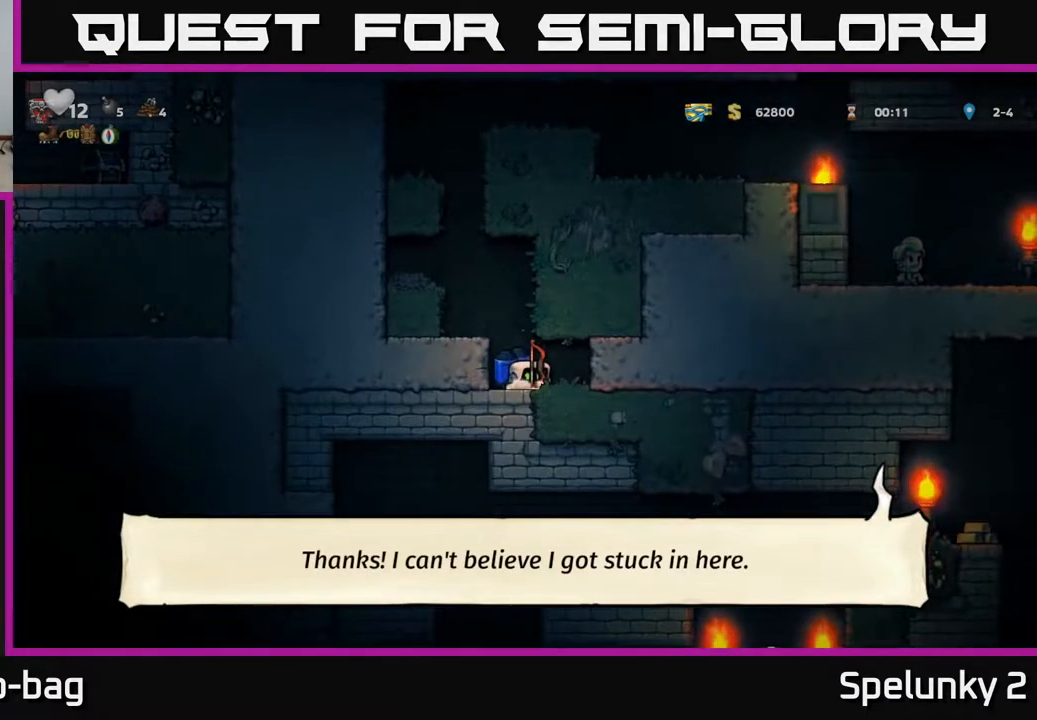
{"buttons": ["DPAD_DOWN"], "left_stick": "center", "right_stick": "center", "events": []}
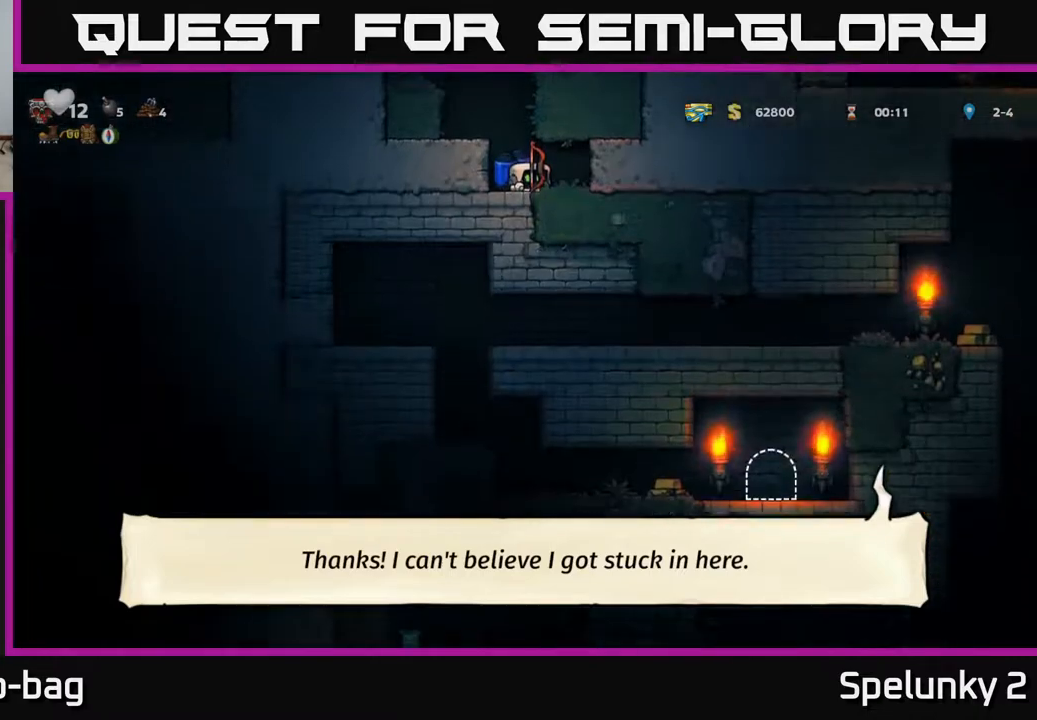
{"buttons": ["DPAD_DOWN"], "left_stick": "center", "right_stick": "center", "events": []}
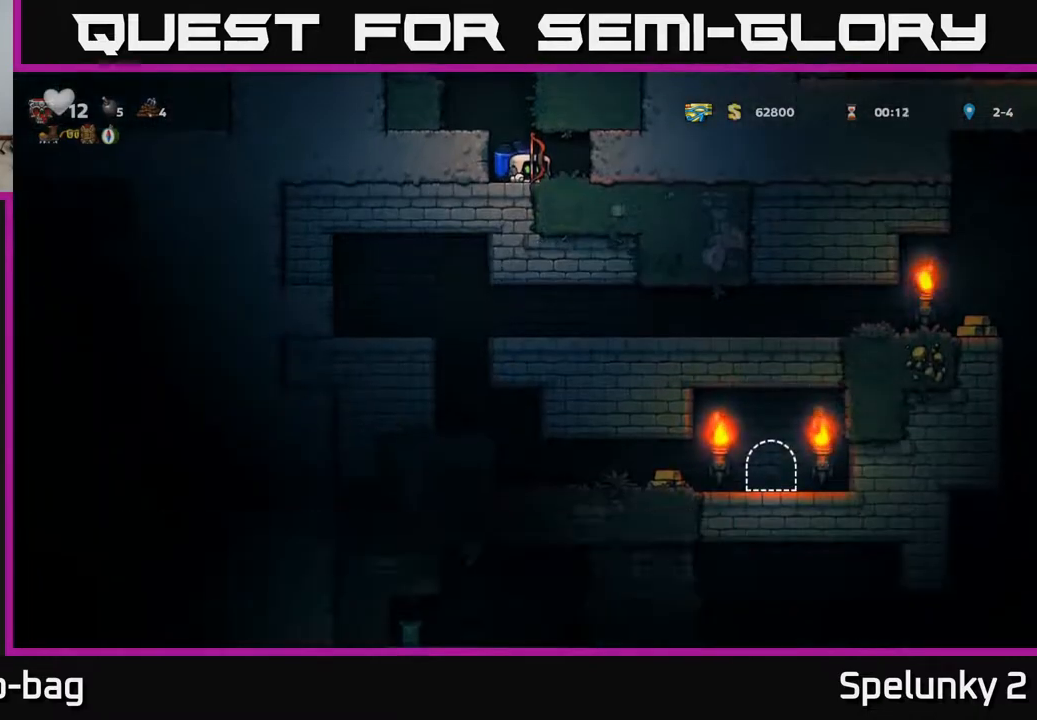
{"buttons": ["DPAD_LEFT"], "left_stick": "center", "right_stick": "center", "events": [[433, "DPAD_DOWN", "up"], [500, "DPAD_LEFT", "down"]]}
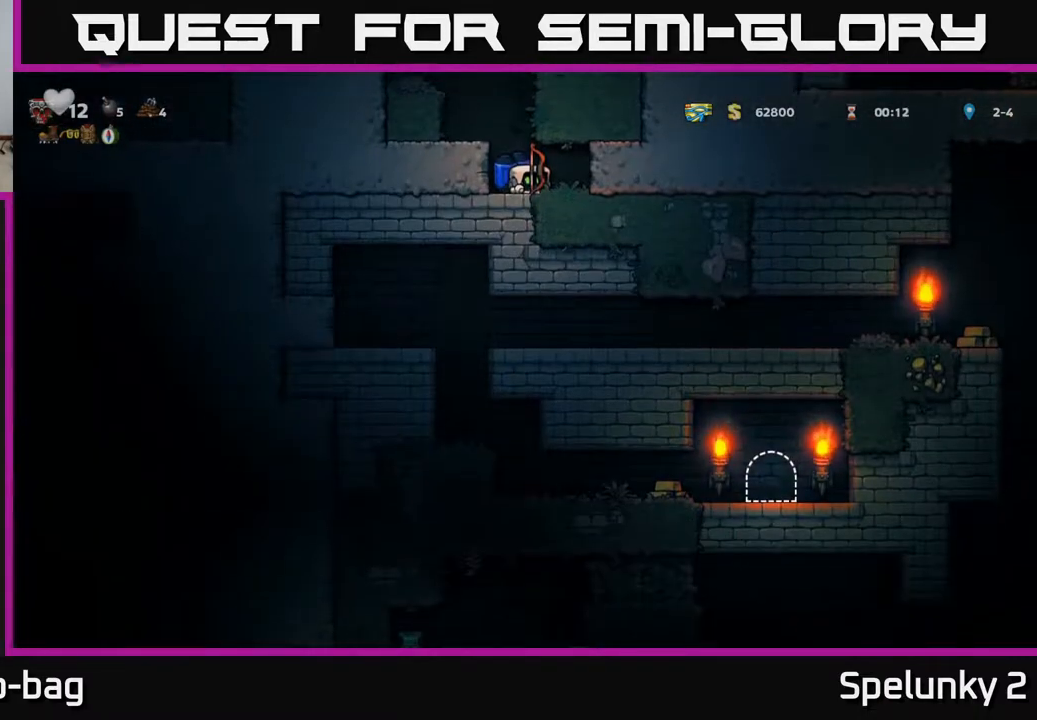
{"buttons": ["DPAD_LEFT"], "left_stick": "center", "right_stick": "center", "events": [[183, "A", "down"], [267, "A", "up"], [367, "A", "down"], [483, "A", "up"]]}
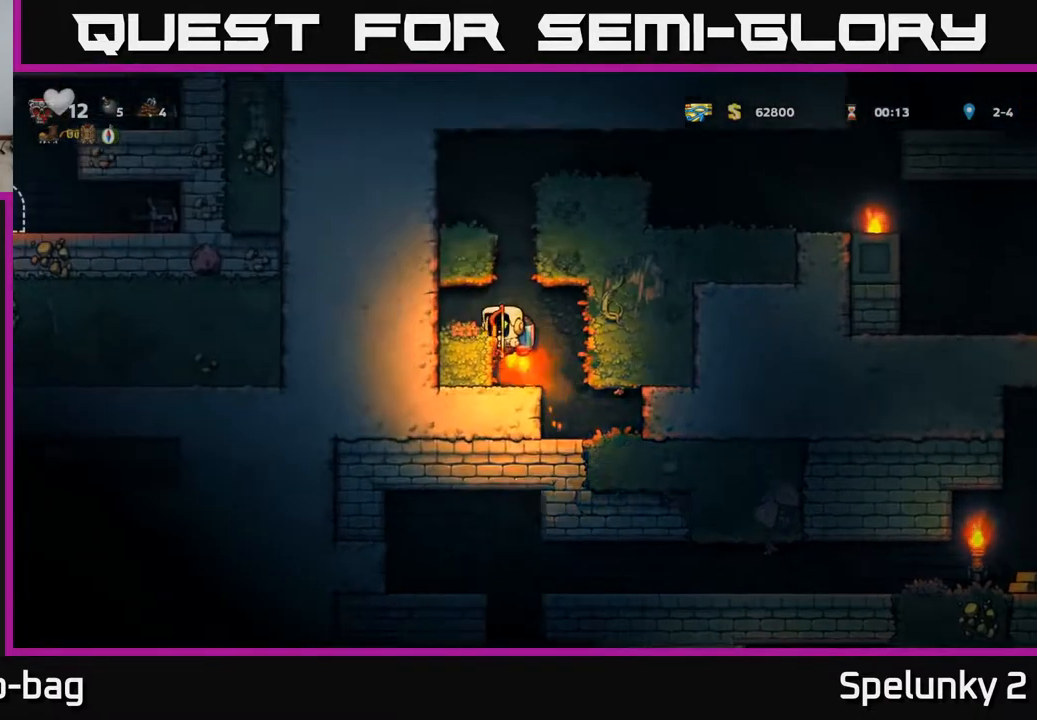
{"buttons": ["DPAD_LEFT"], "left_stick": "center", "right_stick": "center", "events": [[50, "A", "down"], [200, "A", "up"]]}
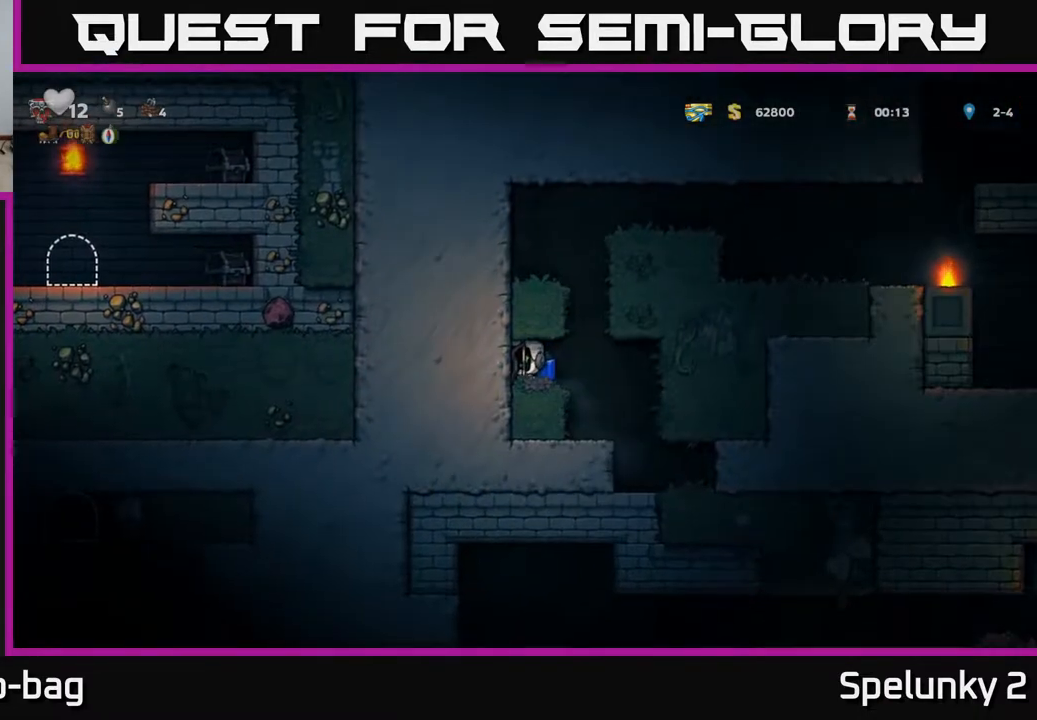
{"buttons": ["A", "DPAD_LEFT"], "left_stick": "center", "right_stick": "center", "events": [[67, "DPAD_LEFT", "up"], [183, "DPAD_RIGHT", "down"], [317, "A", "down"], [367, "DPAD_RIGHT", "up"], [400, "A", "up"], [433, "DPAD_LEFT", "down"], [450, "A", "down"]]}